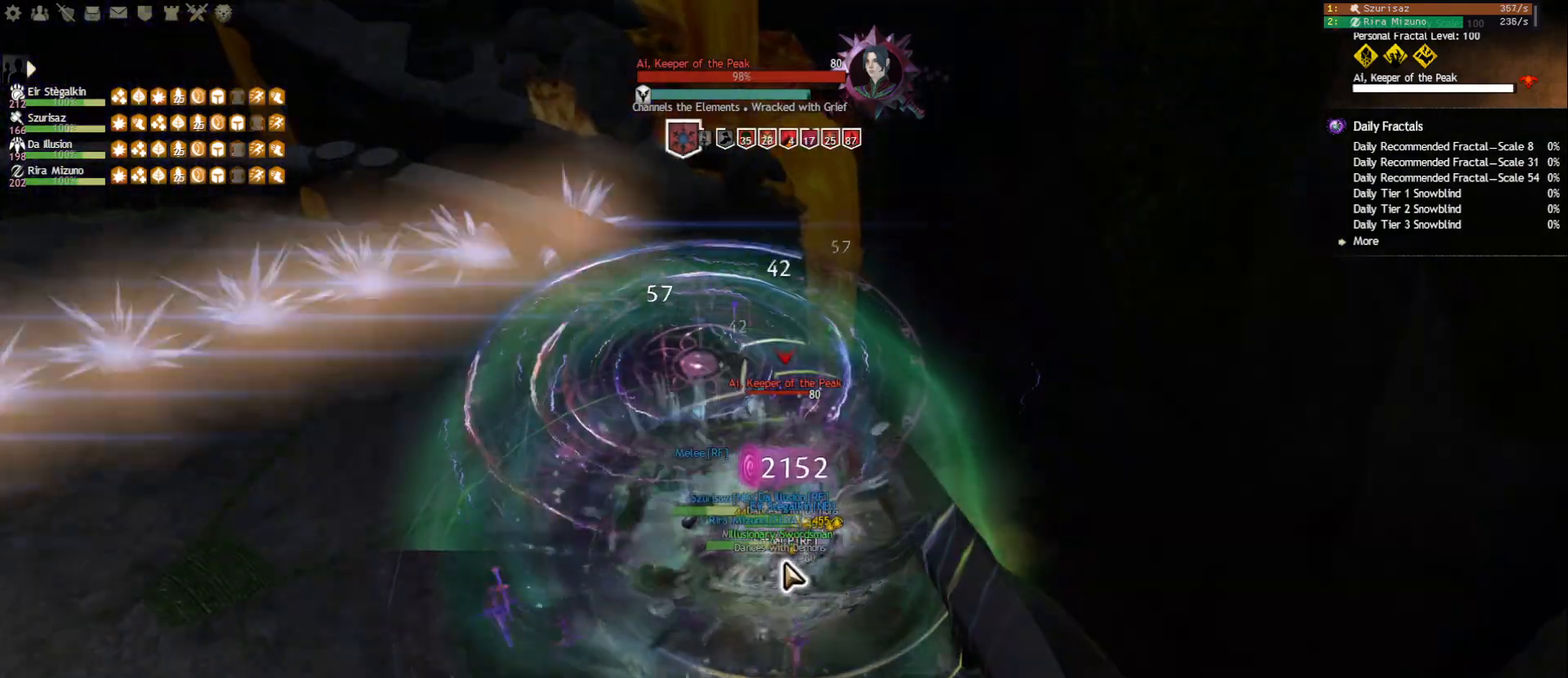
Gameplay with keyboard and mouse; each line is a JSON object with the keys and mouse buttons held at the frame after it. "events" lists presses ("down") and releases ("up") of "1", "2", "3", "4", "5", "a", "ctrl", "d", "e", "escape", "f", "f1", "f2", "f3", "f4", "f5", "q", "r", "s", "shift", "space", "tab", "tilde", "w", "mouse_left", "mouse_wheel", "mouse_right", "mouse_mb4" and "mouse_mb5" between this image and that frame as [ms after this image, input, new state], when the widget could be followed in between. "mouse_left", "mouse_wheel", "mouse_right", "mouse_mb4", "mouse_mb5" = the "left", "wheel", "right", "mb4", "mb5" buttons of the "mouse" list. No other keys are recorded. "wheel" means that the mouse wheel is clicked or scrolled. Mouse movement is not recorded.
{"keys": ["2"], "mouse": [], "events": [[50, "f", "down"], [50, "mouse_right", "up"], [167, "f", "up"], [167, "mouse_right", "down"], [283, "mouse_right", "up"], [367, "2", "down"], [450, "2", "up"], [500, "2", "down"]]}
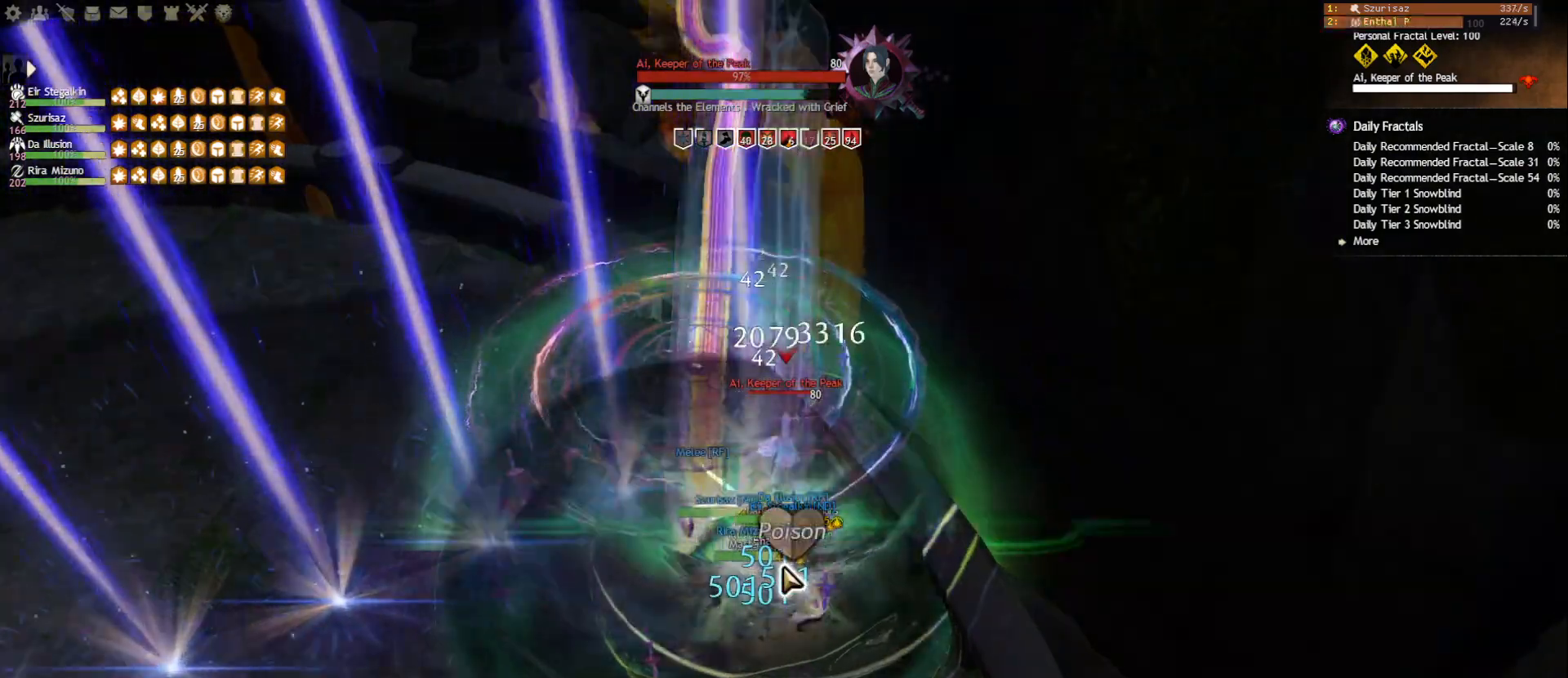
{"keys": [], "mouse": [], "events": [[83, "2", "up"], [117, "2", "down"], [250, "2", "up"], [333, "5", "down"], [450, "5", "up"]]}
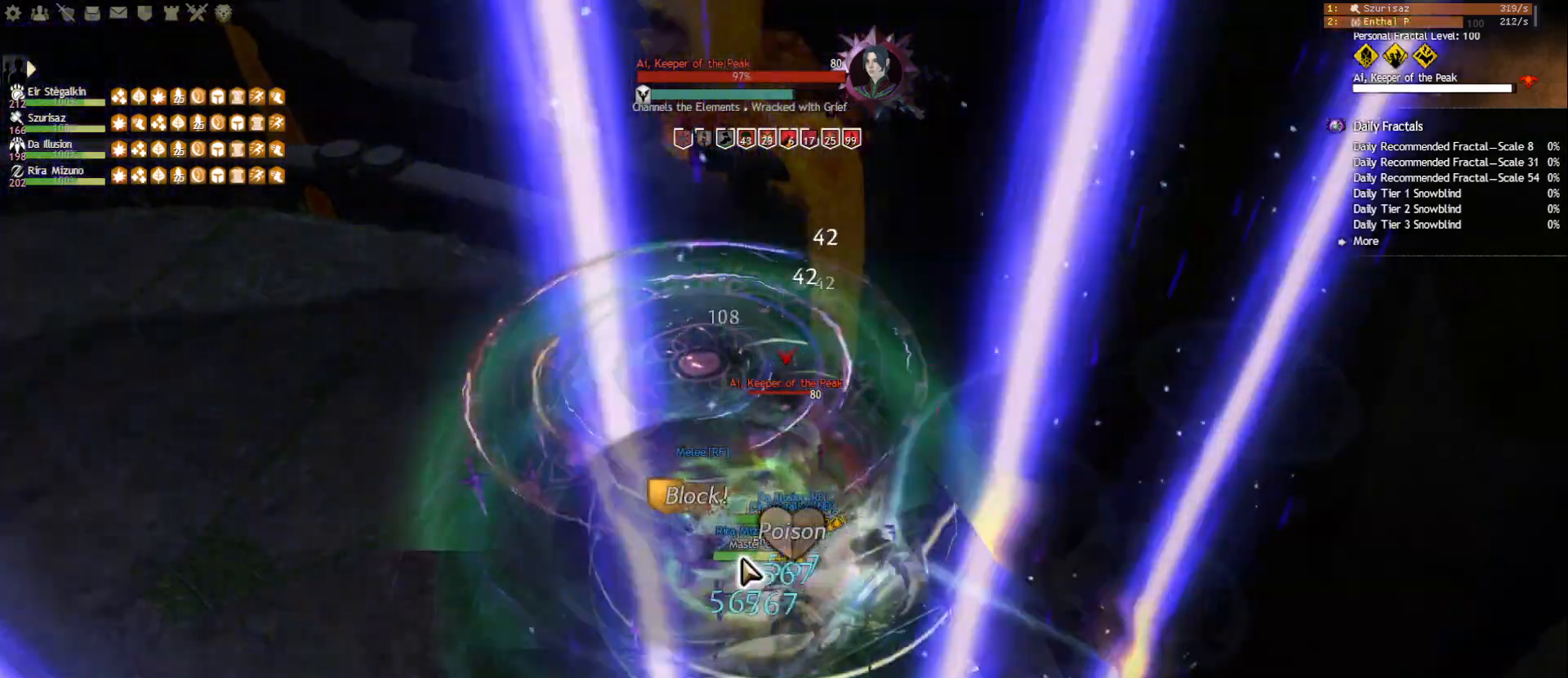
{"keys": ["shift"], "mouse": [], "events": [[83, "mouse_right", "down"], [183, "mouse_right", "up"], [467, "shift", "down"]]}
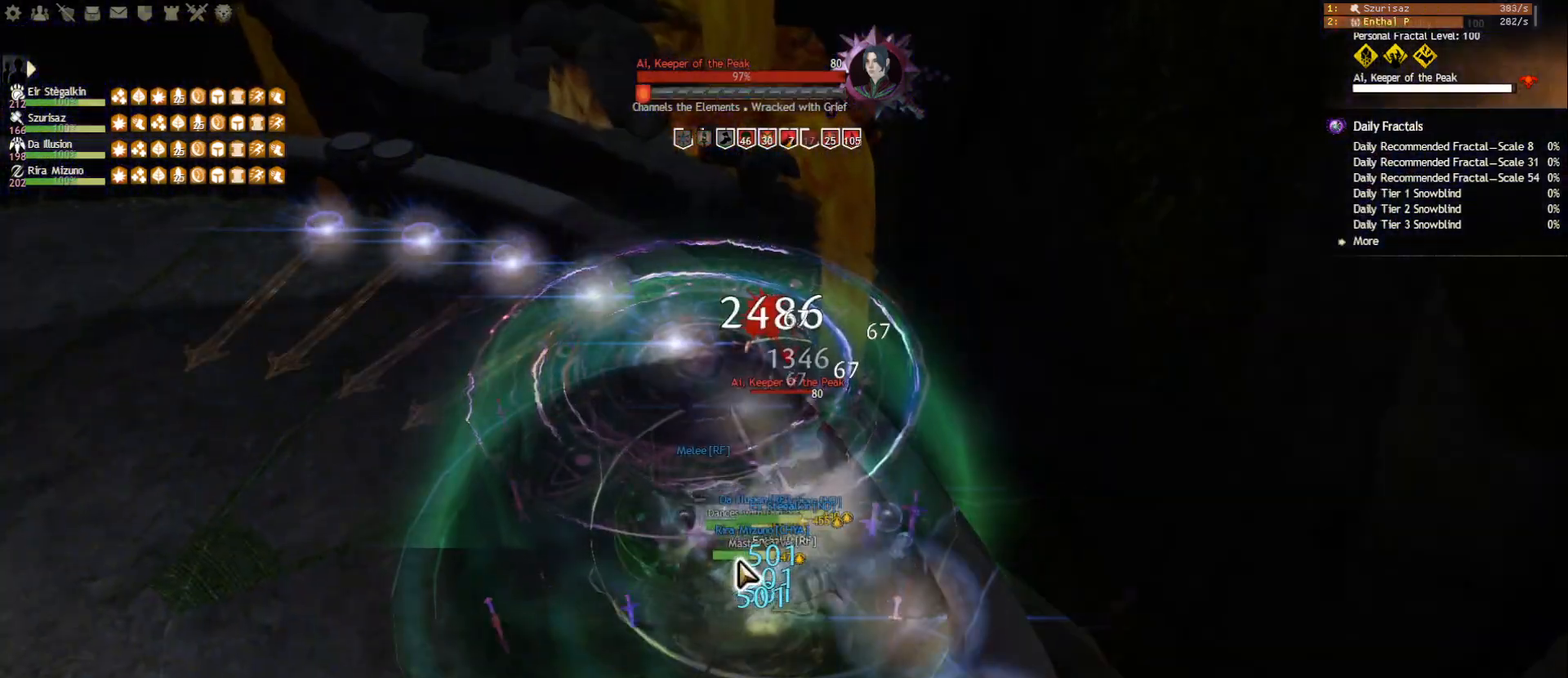
{"keys": ["1"], "mouse": [], "events": [[117, "shift", "up"], [150, "mouse_right", "down"], [250, "mouse_right", "up"], [383, "1", "down"]]}
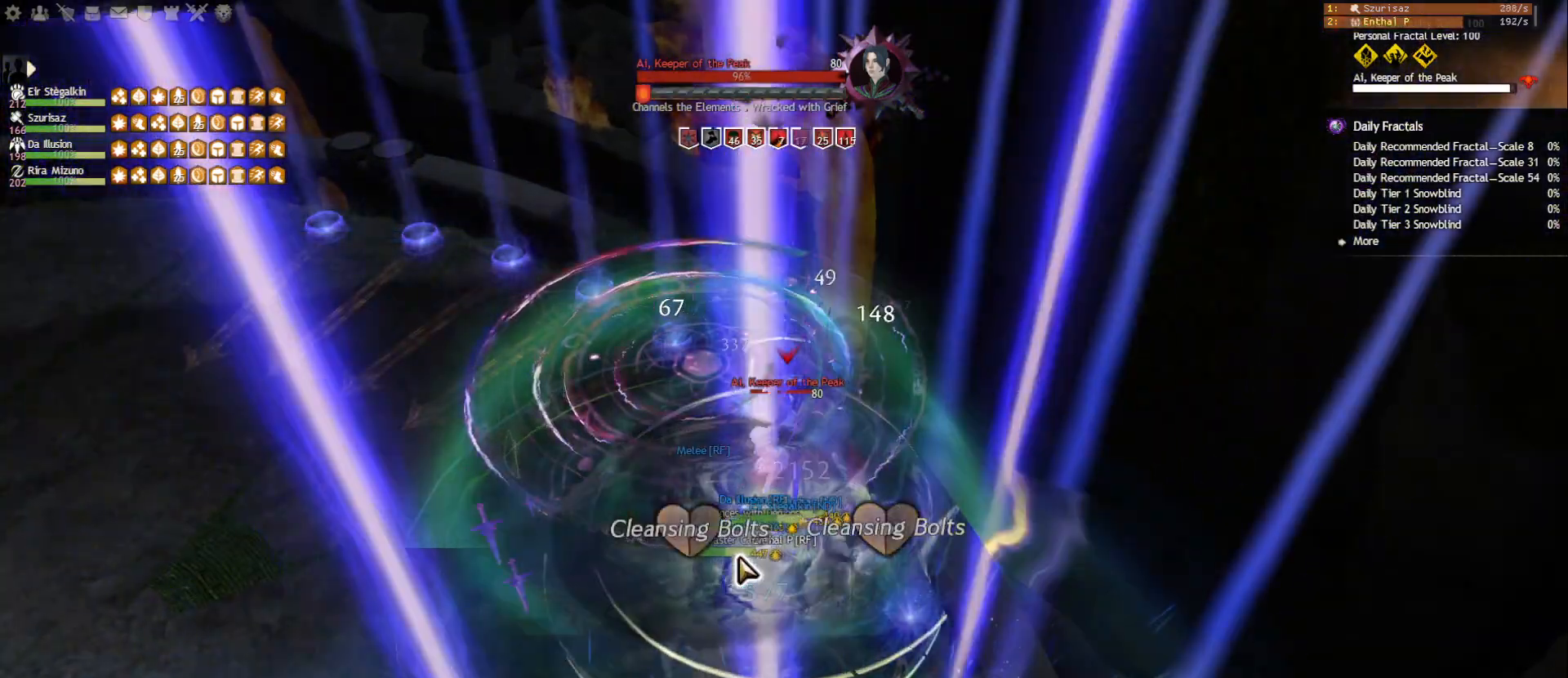
{"keys": ["2"], "mouse": [], "events": [[250, "1", "up"], [283, "2", "down"], [417, "2", "up"], [483, "2", "down"]]}
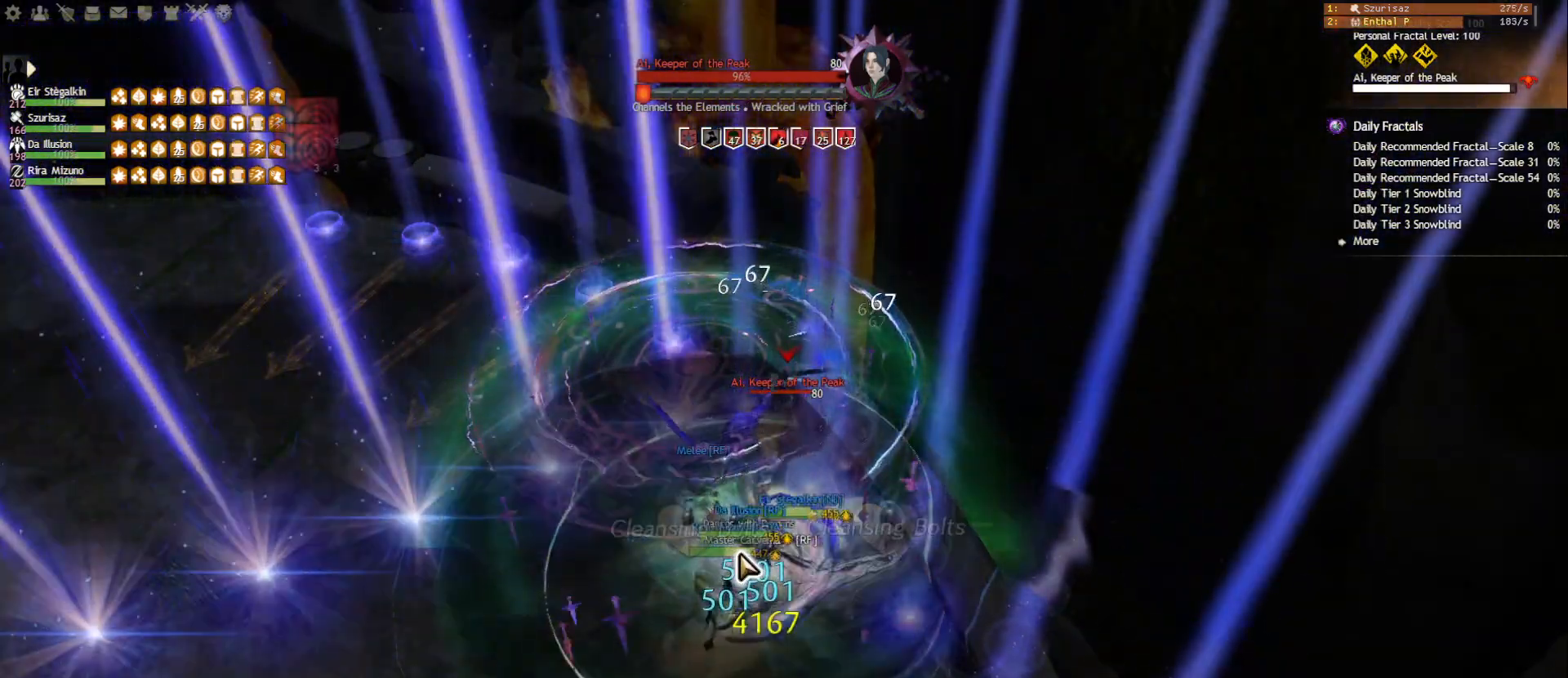
{"keys": ["3"], "mouse": [], "events": [[67, "2", "up"], [100, "2", "down"], [200, "2", "up"], [300, "mouse_right", "down"], [400, "mouse_right", "up"], [450, "3", "down"]]}
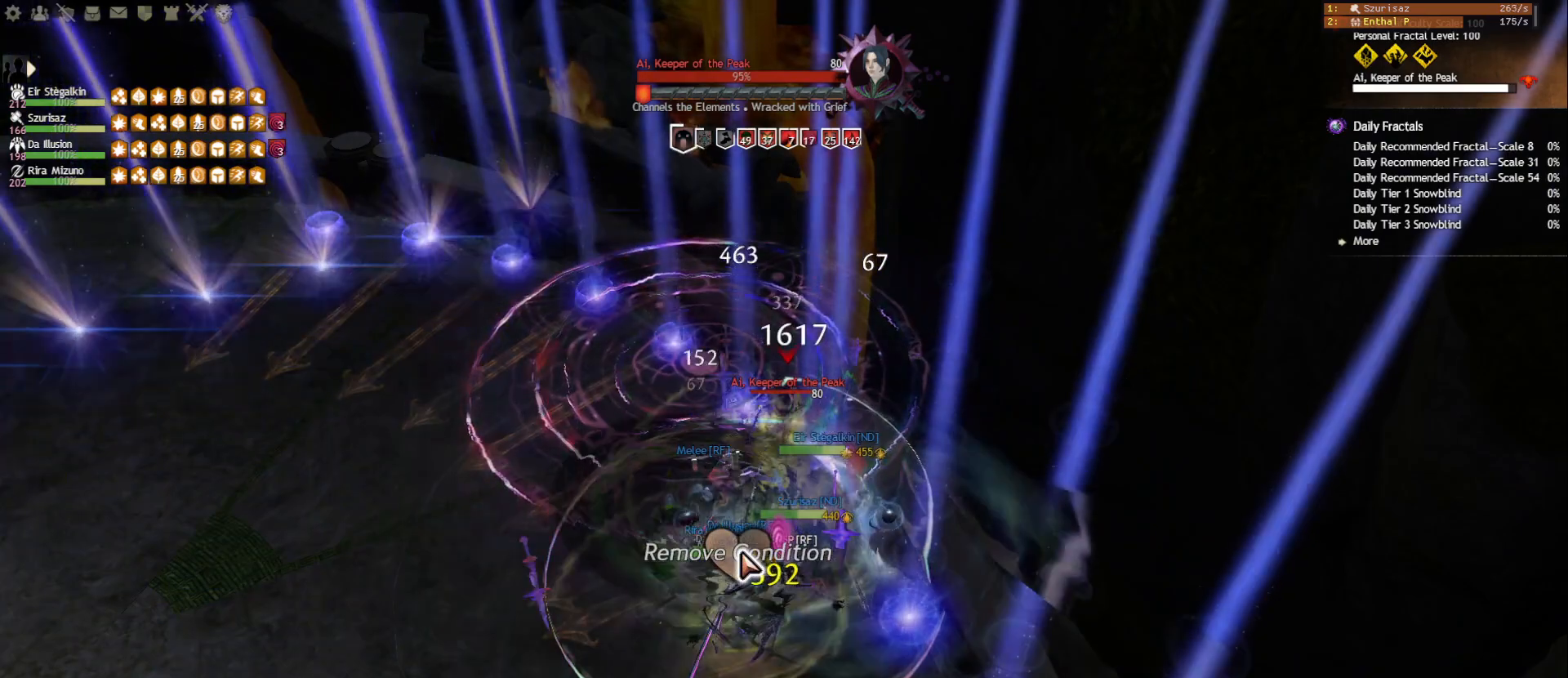
{"keys": [], "mouse": ["right"], "events": [[83, "3", "up"], [167, "mouse_right", "down"], [267, "mouse_right", "up"], [450, "mouse_right", "down"]]}
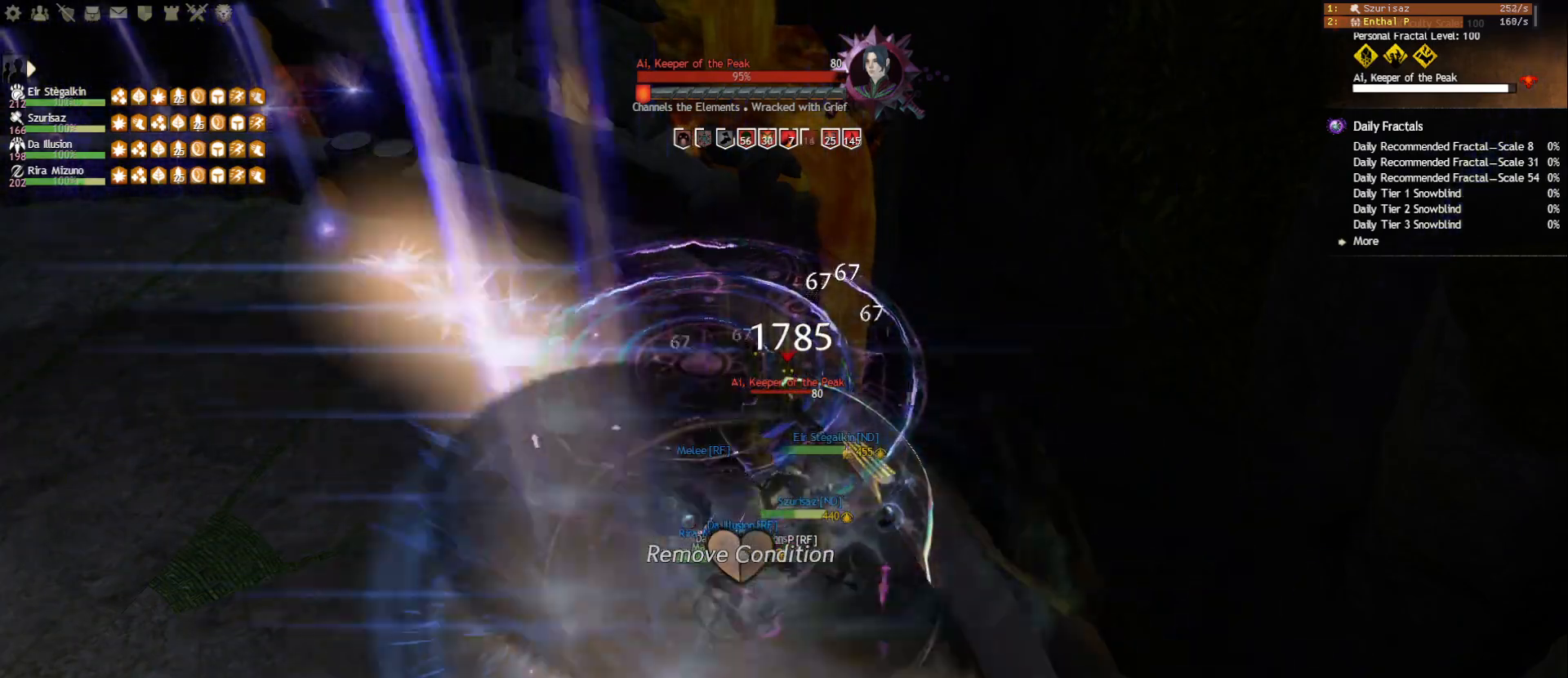
{"keys": ["1"], "mouse": [], "events": [[67, "mouse_right", "up"], [83, "tilde", "down"], [200, "mouse_right", "down"], [200, "tilde", "up"], [300, "mouse_right", "up"], [333, "1", "down"]]}
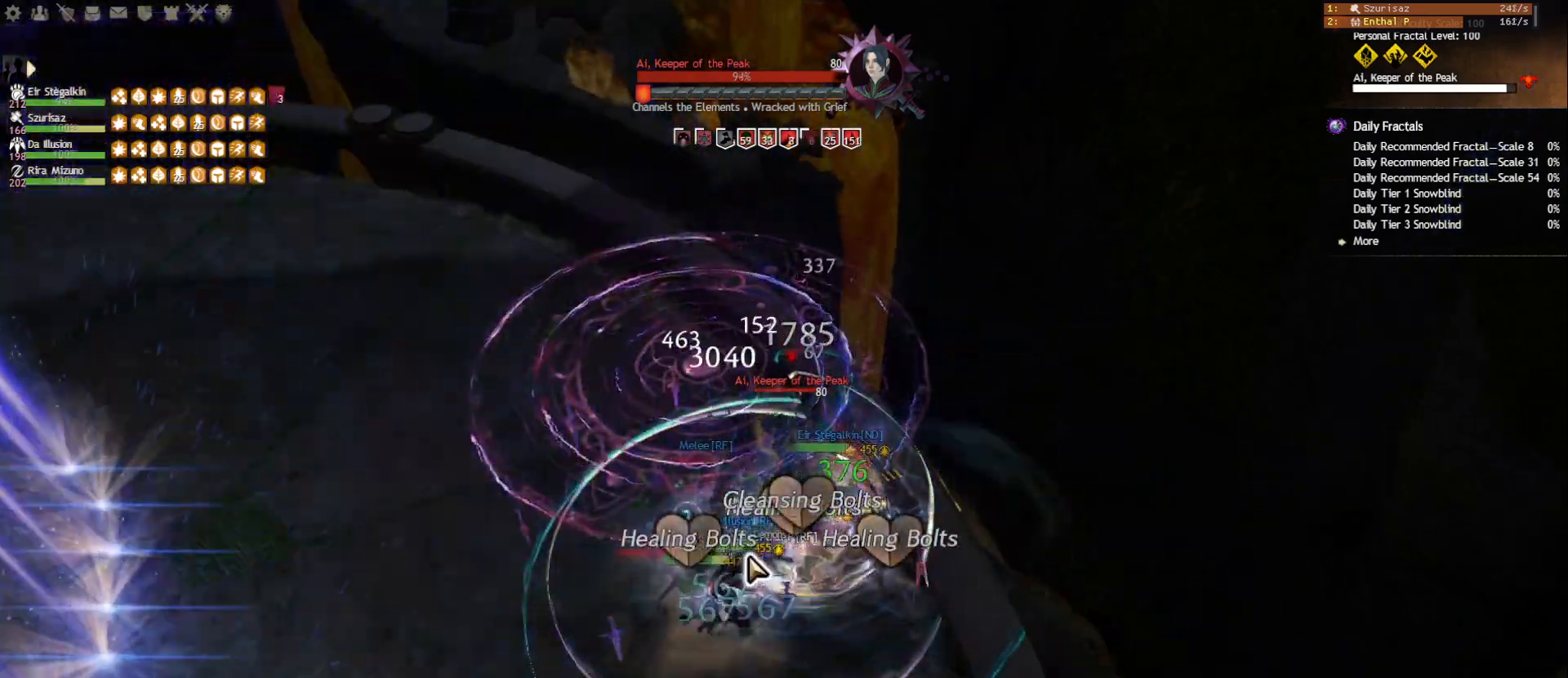
{"keys": ["1"], "mouse": [], "events": [[167, "mouse_right", "down"], [267, "mouse_right", "up"]]}
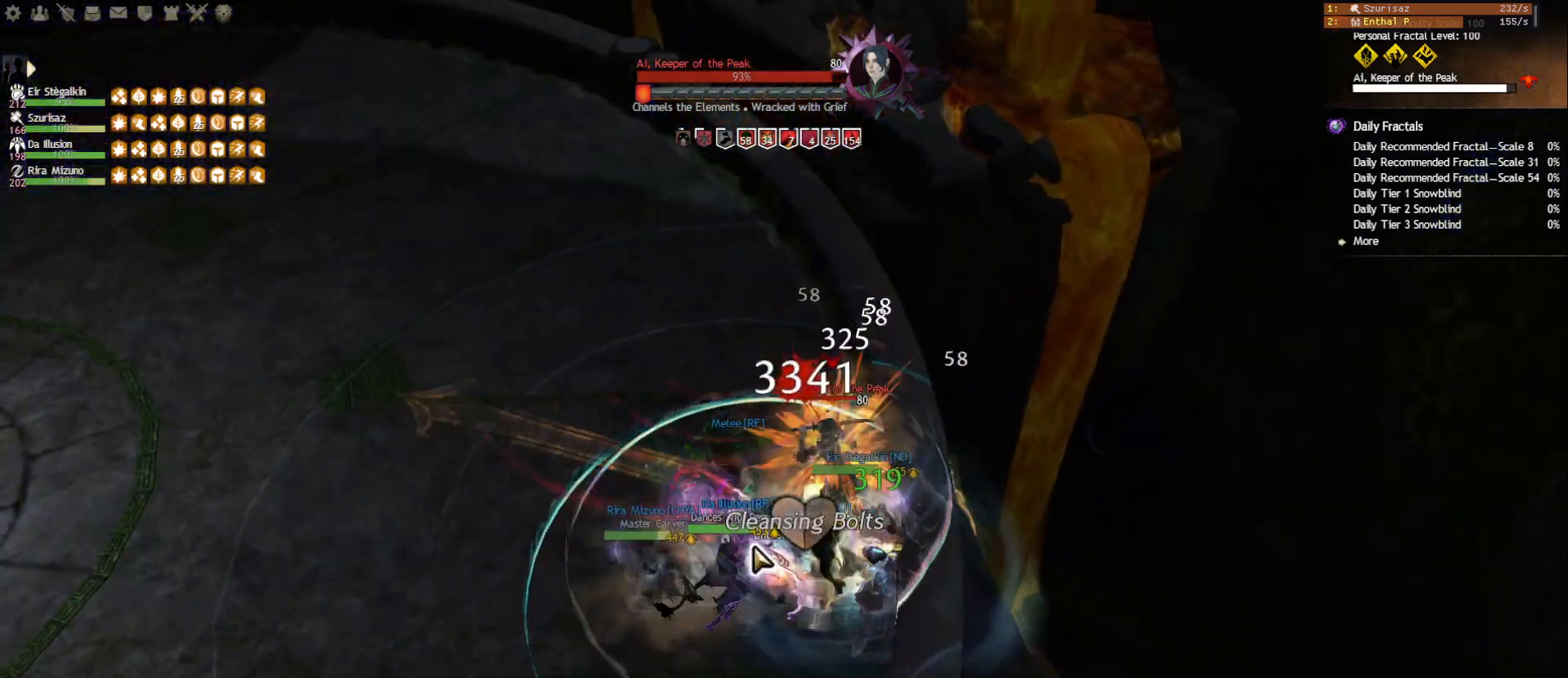
{"keys": ["1", "w"], "mouse": [], "events": [[283, "mouse_right", "down"], [417, "mouse_right", "up"], [467, "w", "down"]]}
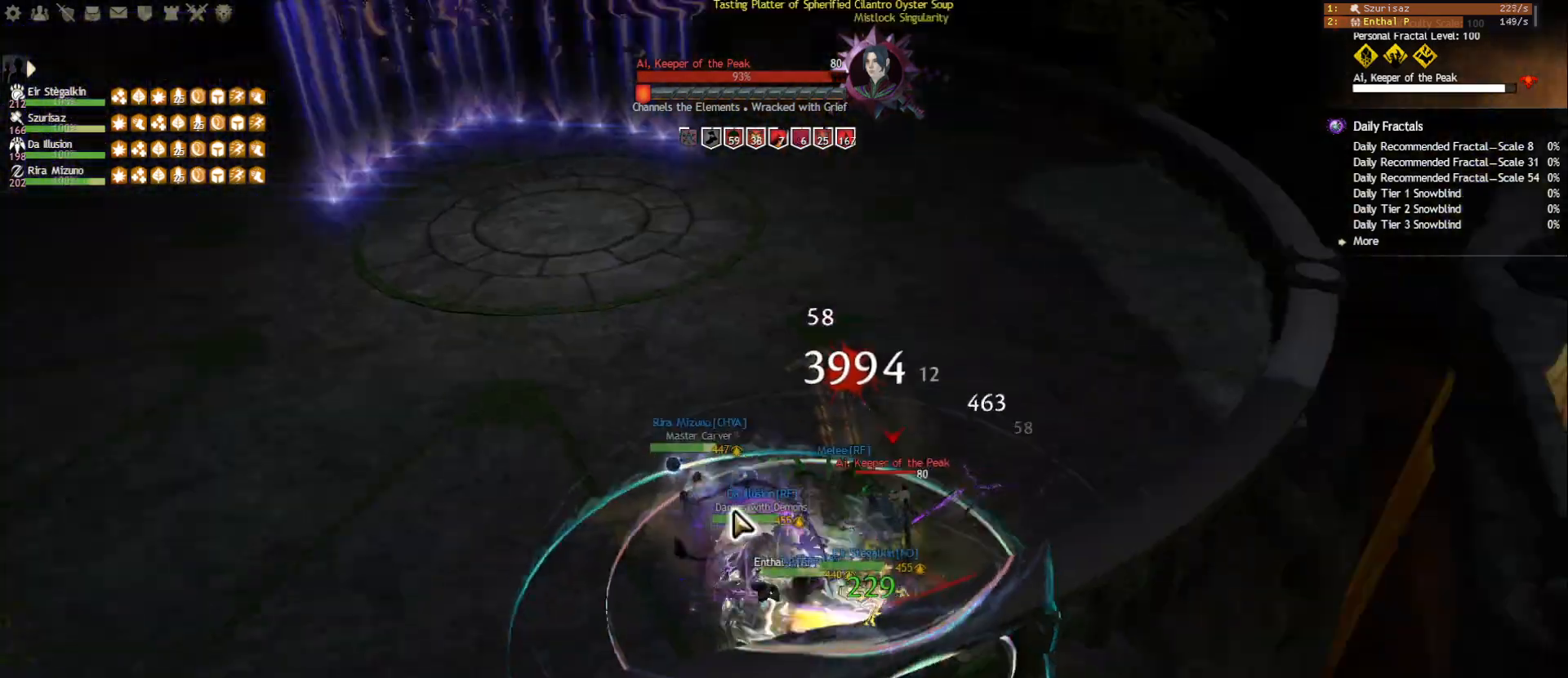
{"keys": ["w"], "mouse": ["left"], "events": [[100, "space", "down"], [133, "1", "up"], [233, "1", "down"], [233, "space", "up"], [367, "1", "up"], [483, "mouse_left", "down"]]}
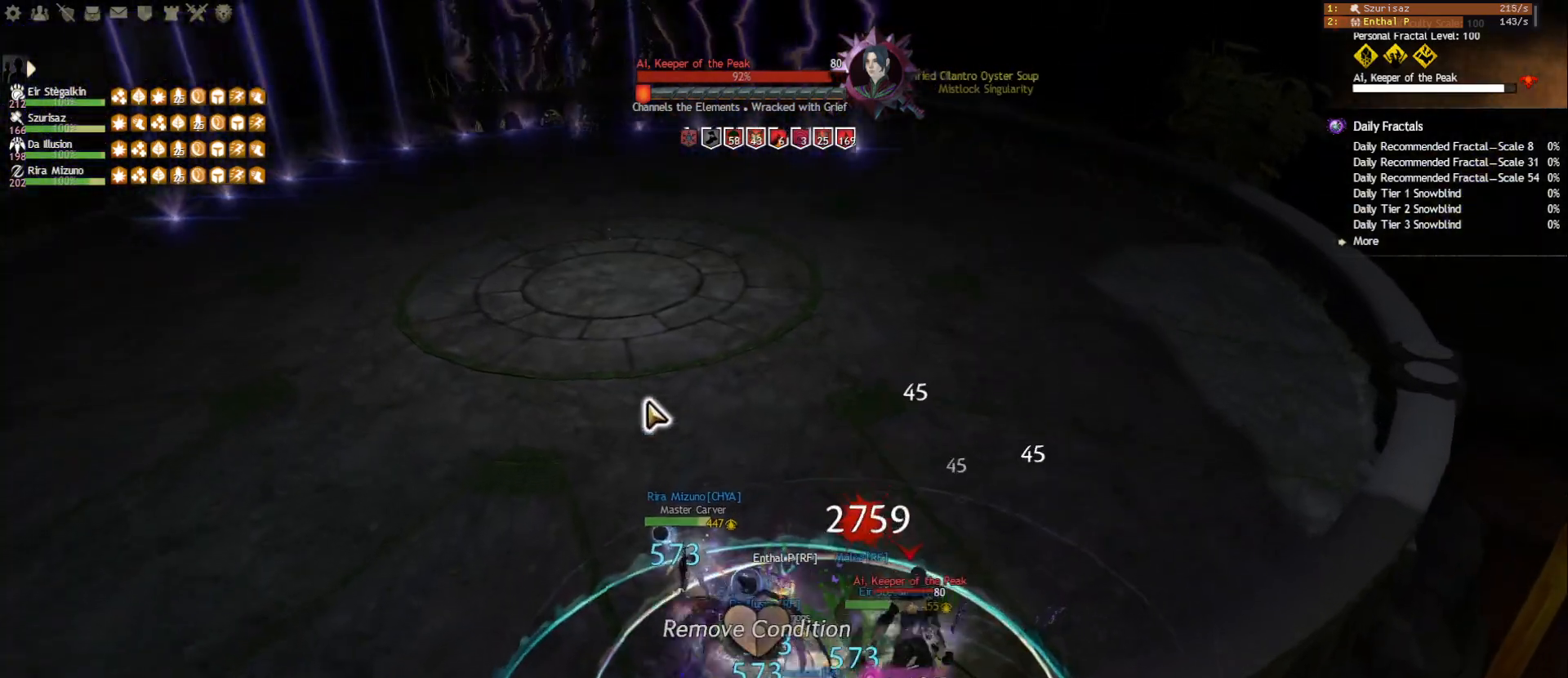
{"keys": ["2", "w"], "mouse": ["right"], "events": [[50, "mouse_left", "up"], [200, "mouse_right", "down"], [300, "2", "down"], [400, "2", "up"], [450, "2", "down"]]}
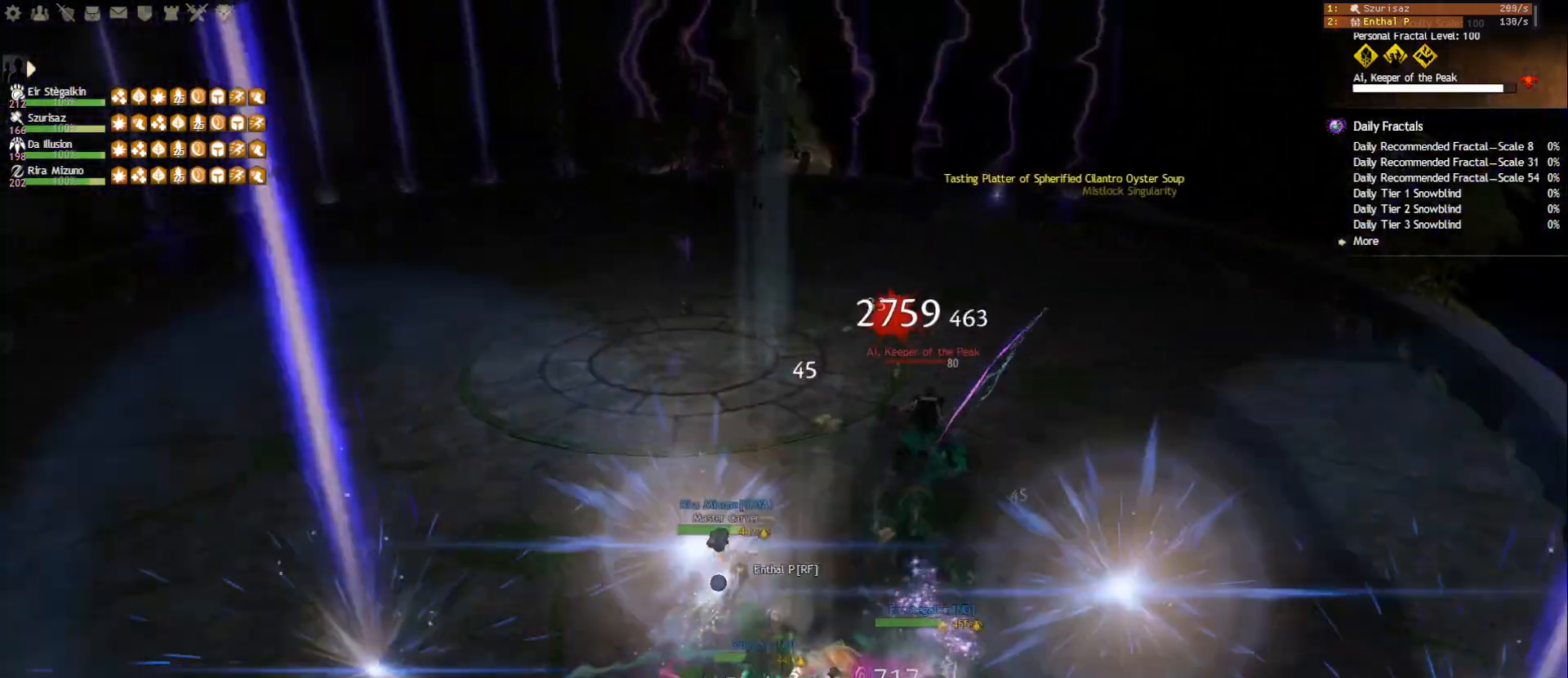
{"keys": ["w"], "mouse": [], "events": [[150, "mouse_right", "up"], [267, "mouse_right", "down"], [350, "2", "up"], [383, "mouse_right", "up"]]}
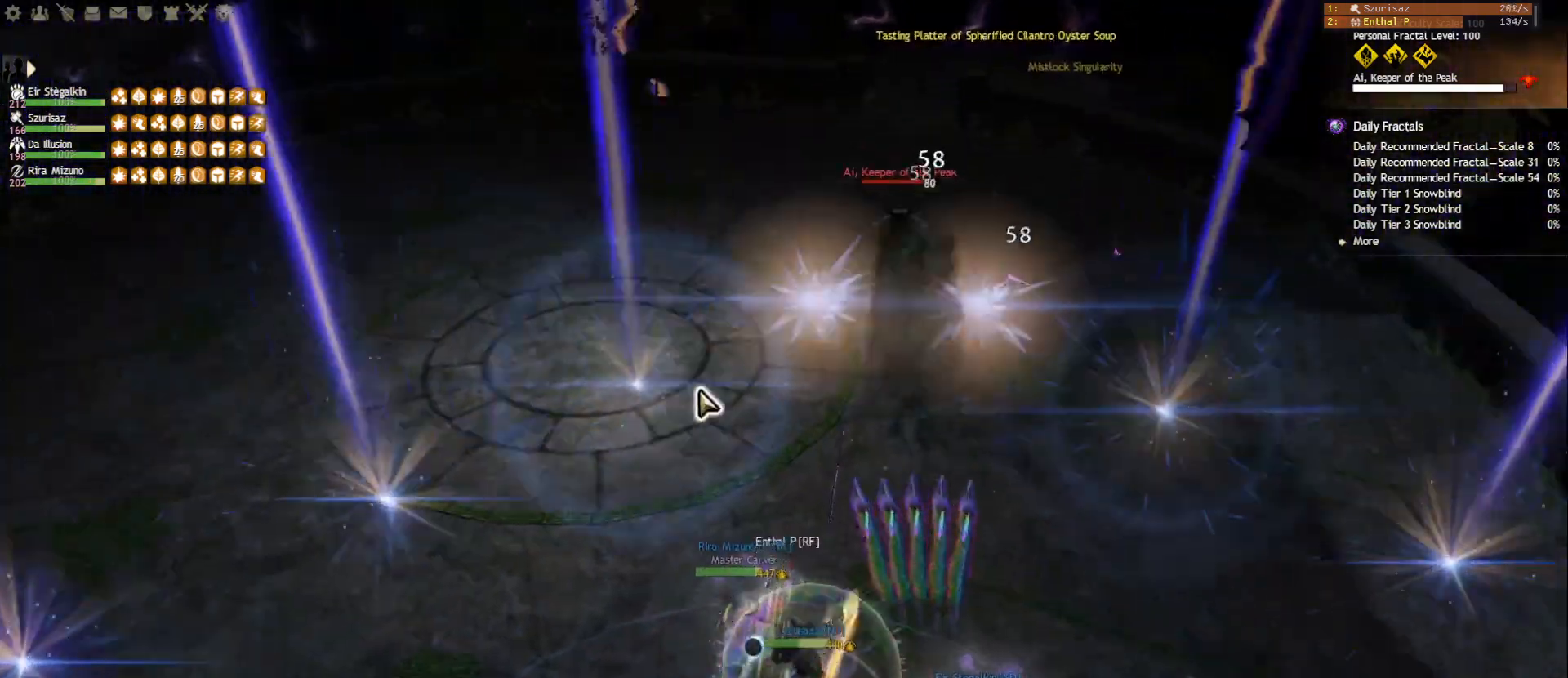
{"keys": ["1", "w"], "mouse": [], "events": [[50, "mouse_wheel", "down"], [117, "mouse_wheel", "up"], [350, "1", "down"], [450, "1", "up"], [500, "1", "down"]]}
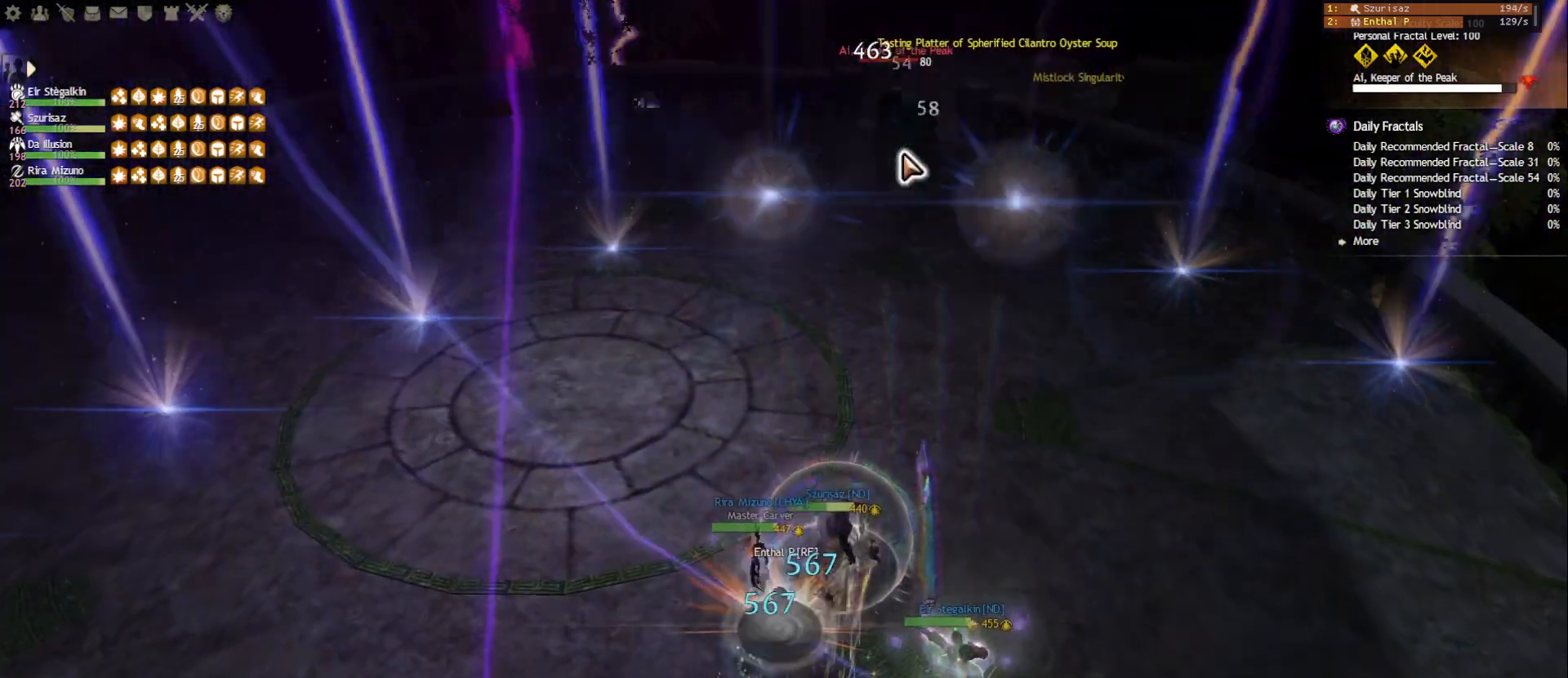
{"keys": ["ctrl", "w"], "mouse": ["right"], "events": [[117, "1", "up"], [250, "tab", "down"], [400, "tab", "up"], [417, "mouse_right", "down"], [483, "ctrl", "down"]]}
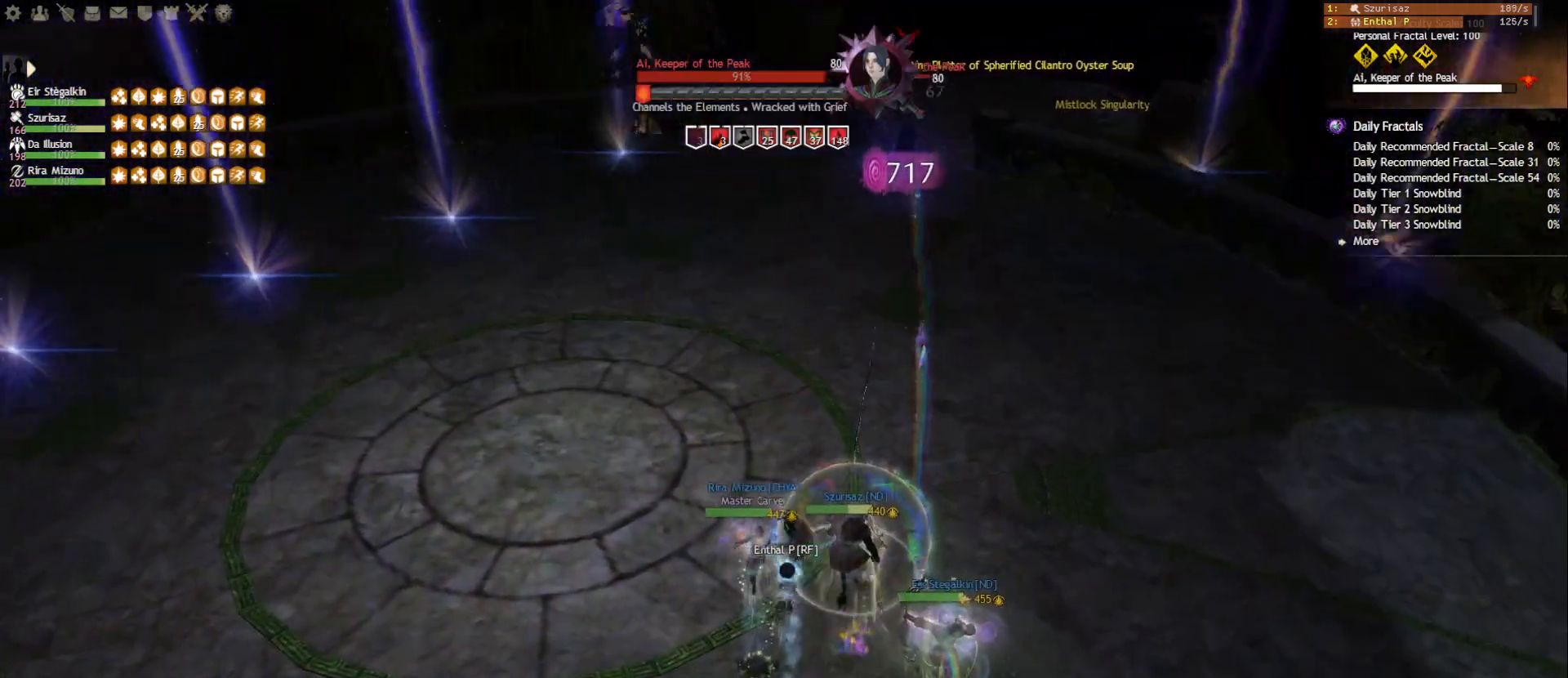
{"keys": ["w"], "mouse": [], "events": [[50, "mouse_right", "up"], [67, "q", "down"], [217, "q", "up"], [233, "ctrl", "up"], [317, "1", "down"], [417, "1", "up"]]}
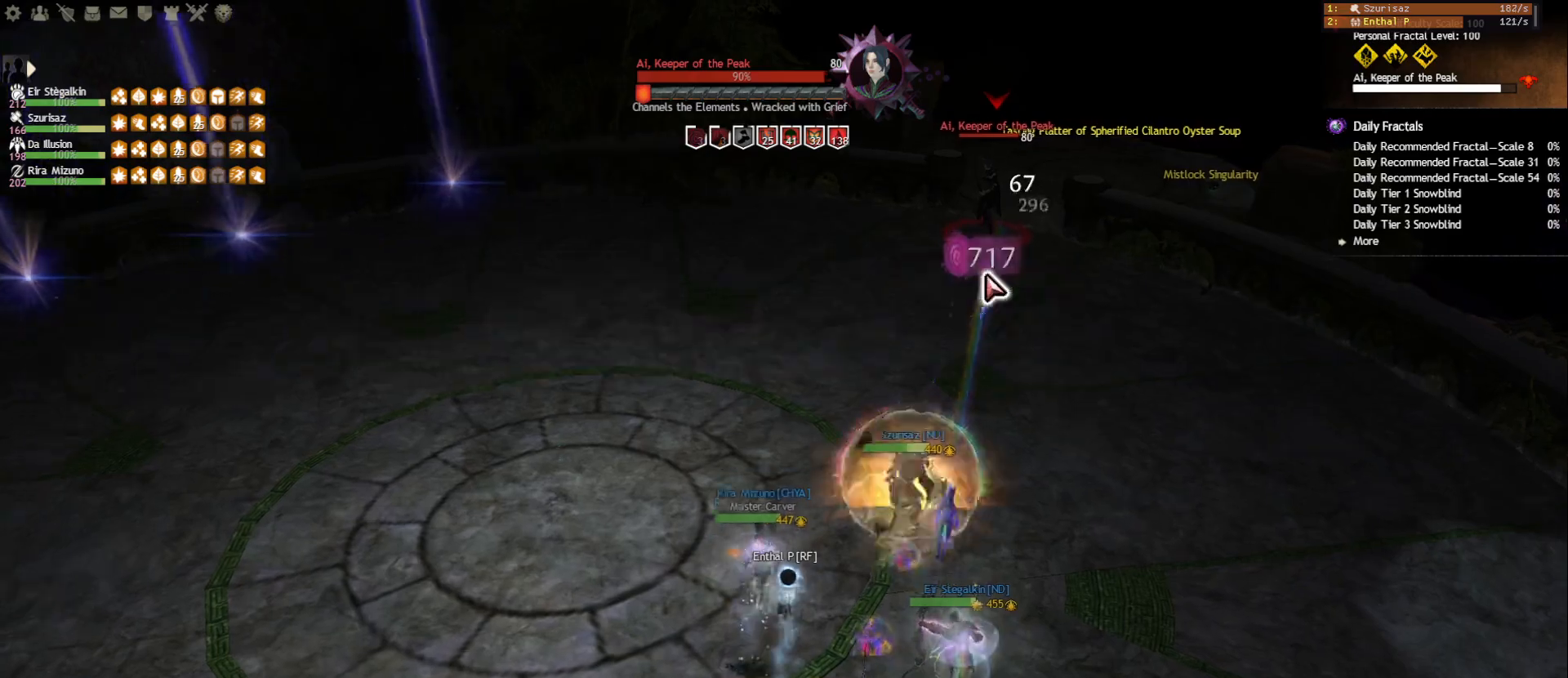
{"keys": ["w"], "mouse": [], "events": [[167, "1", "down"], [167, "mouse_right", "down"], [200, "1", "up"], [267, "1", "down"], [283, "mouse_right", "up"], [350, "1", "up"], [433, "1", "down"], [500, "1", "up"]]}
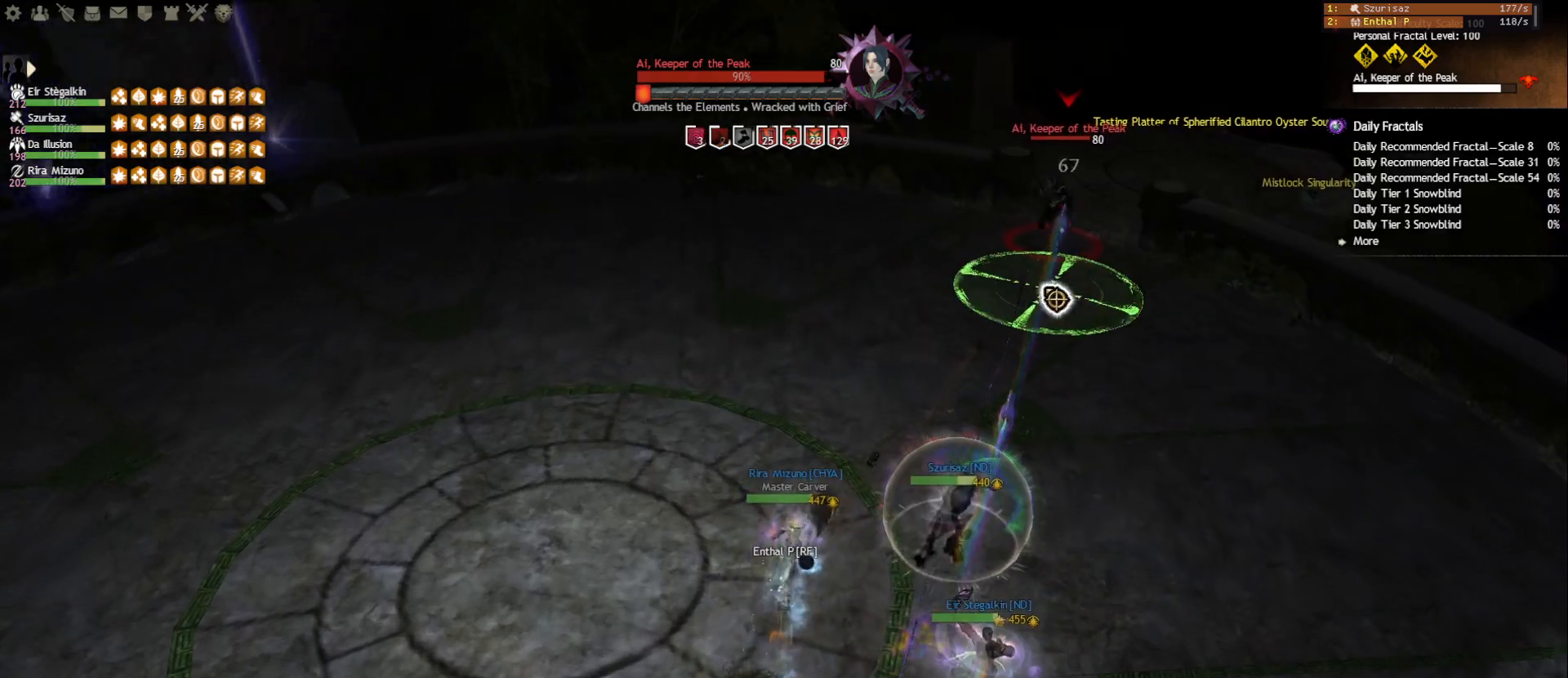
{"keys": ["w"], "mouse": [], "events": [[50, "1", "down"], [83, "mouse_right", "down"], [150, "1", "up"], [200, "1", "down"], [217, "mouse_right", "up"], [300, "1", "up"], [400, "1", "down"], [500, "1", "up"]]}
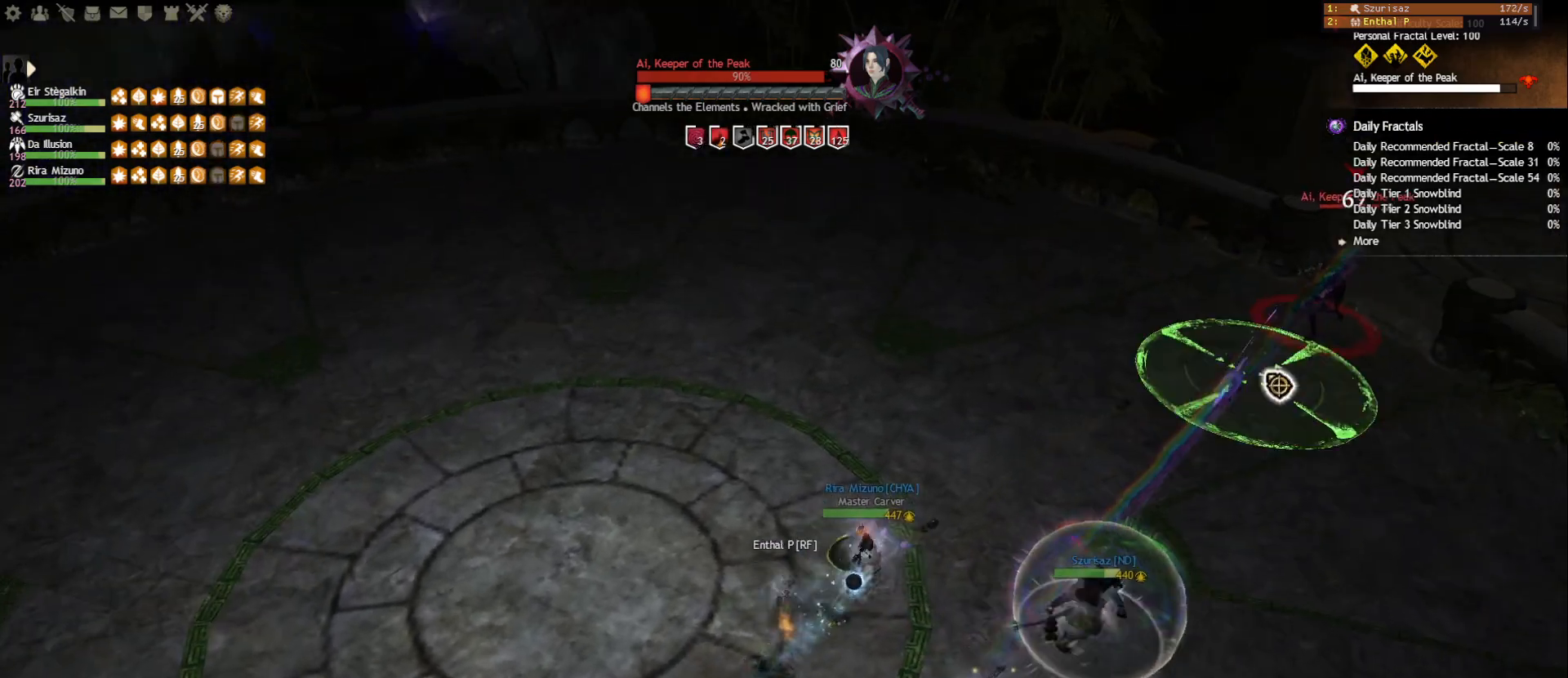
{"keys": ["1", "w"], "mouse": [], "events": [[50, "1", "down"], [150, "1", "up"], [200, "1", "down"], [317, "1", "up"], [350, "1", "down"], [467, "1", "up"], [500, "1", "down"]]}
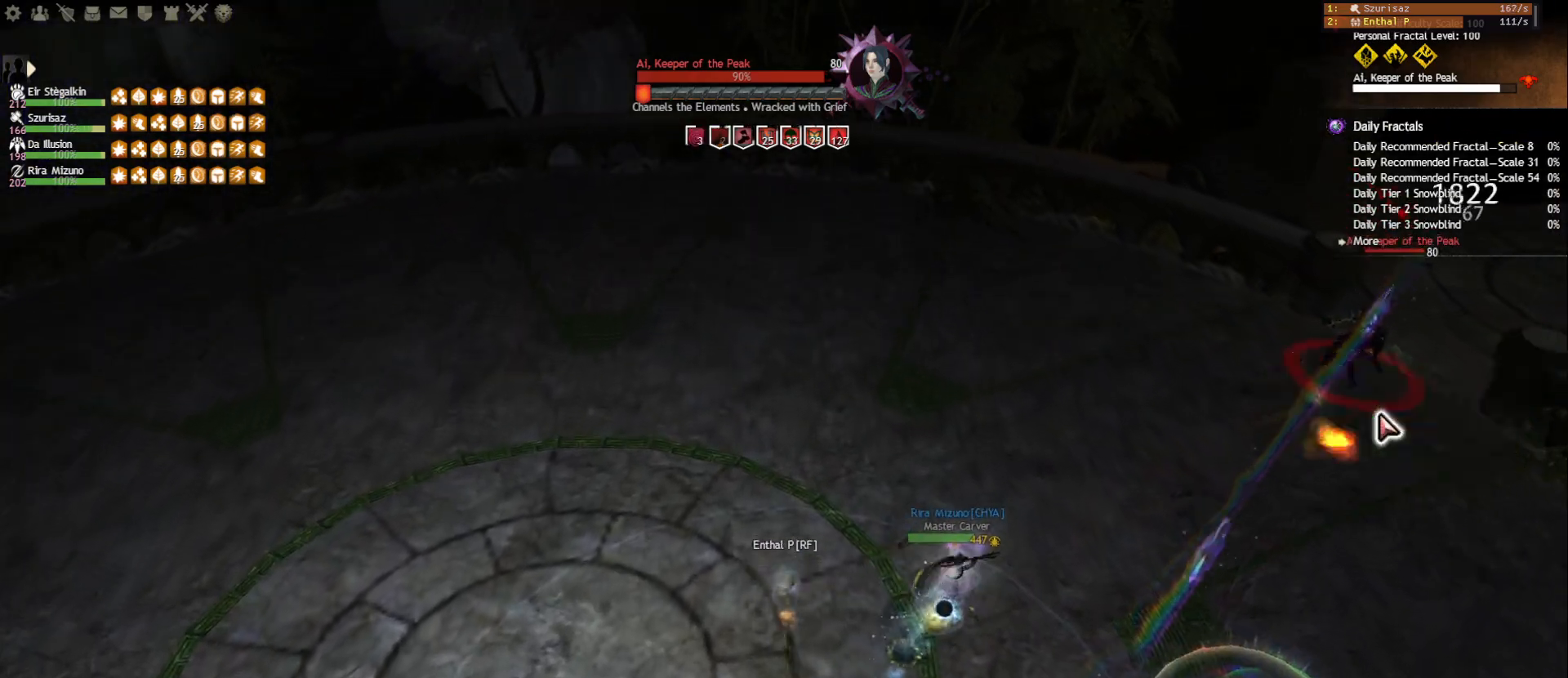
{"keys": ["w"], "mouse": [], "events": [[100, "1", "up"], [333, "1", "down"], [450, "1", "up"]]}
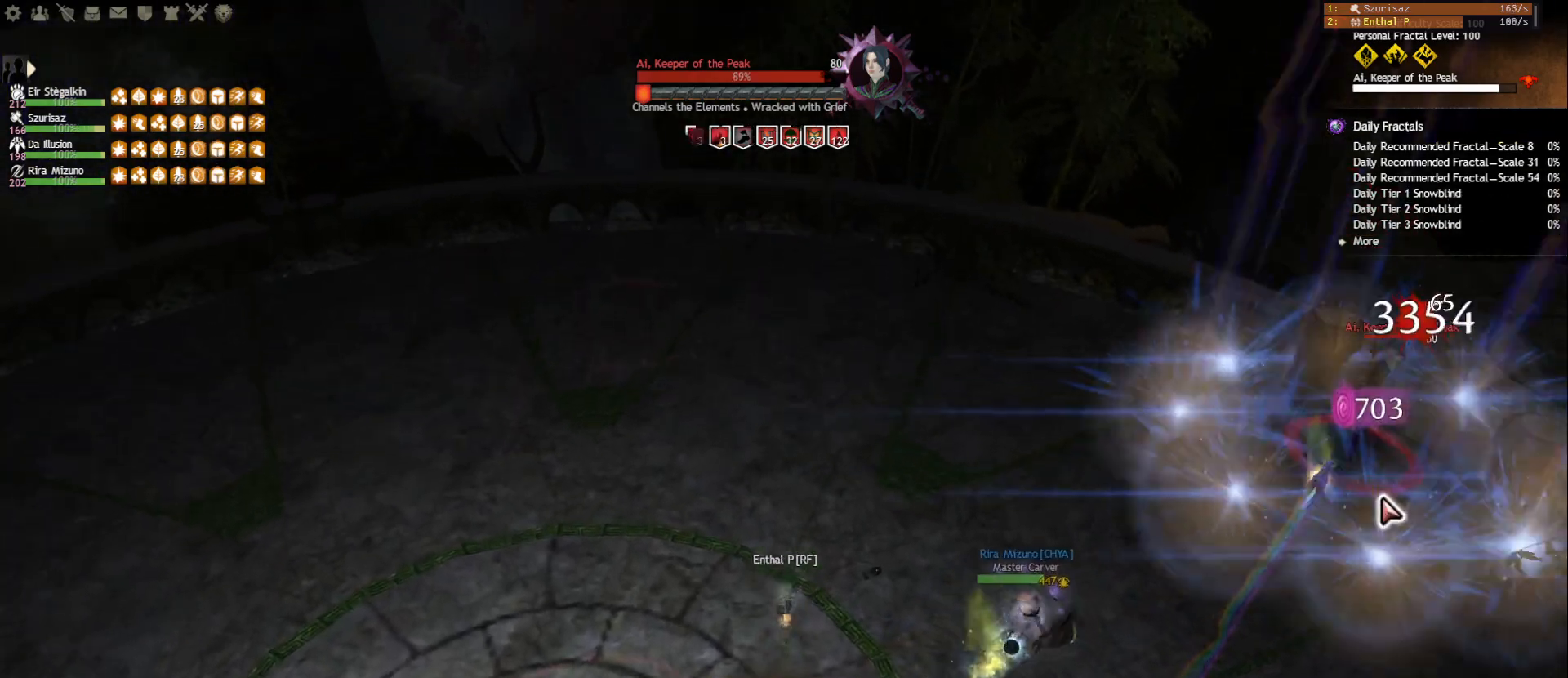
{"keys": ["w"], "mouse": [], "events": [[33, "1", "down"], [133, "1", "up"], [183, "1", "down"], [283, "1", "up"], [350, "1", "down"], [350, "mouse_wheel", "down"], [367, "mouse_wheel", "up"], [450, "1", "up"]]}
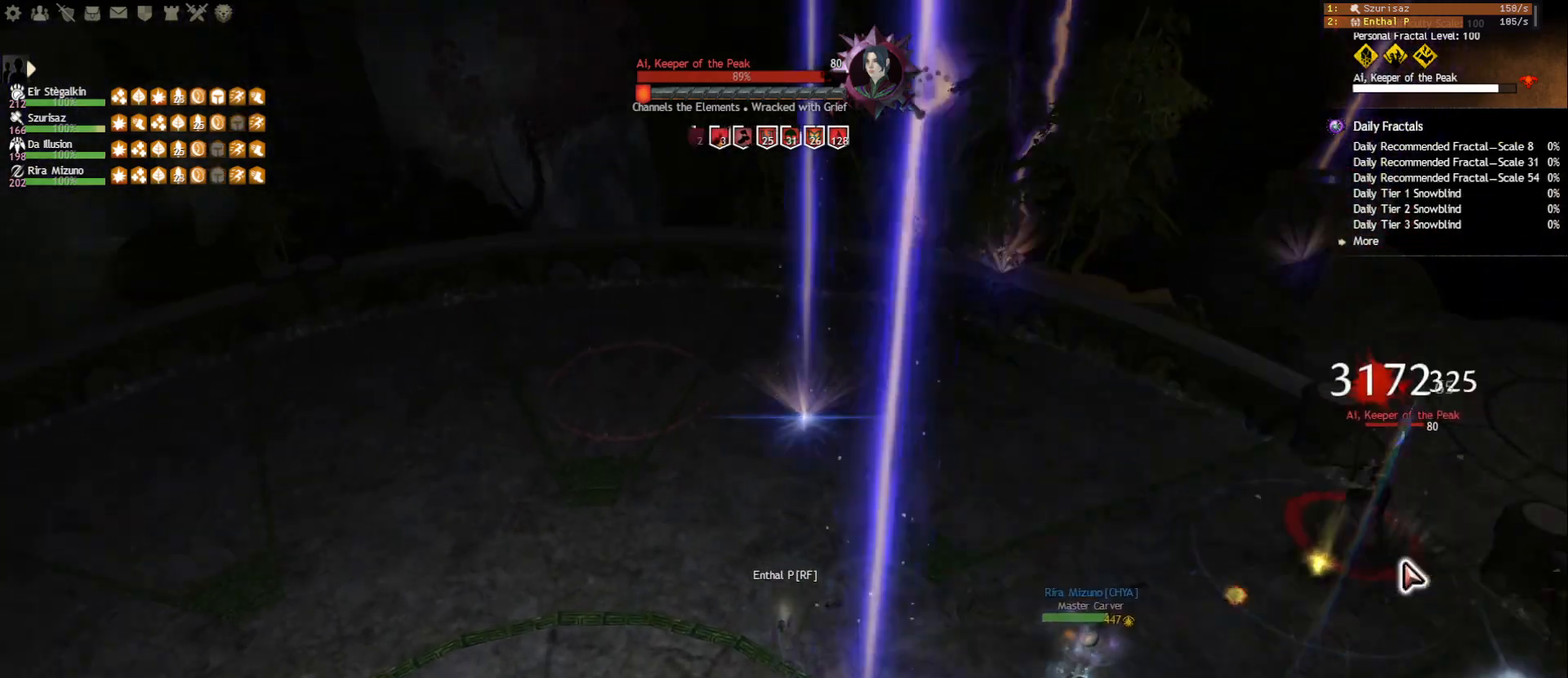
{"keys": ["1", "w"], "mouse": [], "events": [[17, "1", "down"], [100, "1", "up"], [150, "1", "down"], [267, "1", "up"], [333, "1", "down"], [433, "1", "up"], [467, "1", "down"]]}
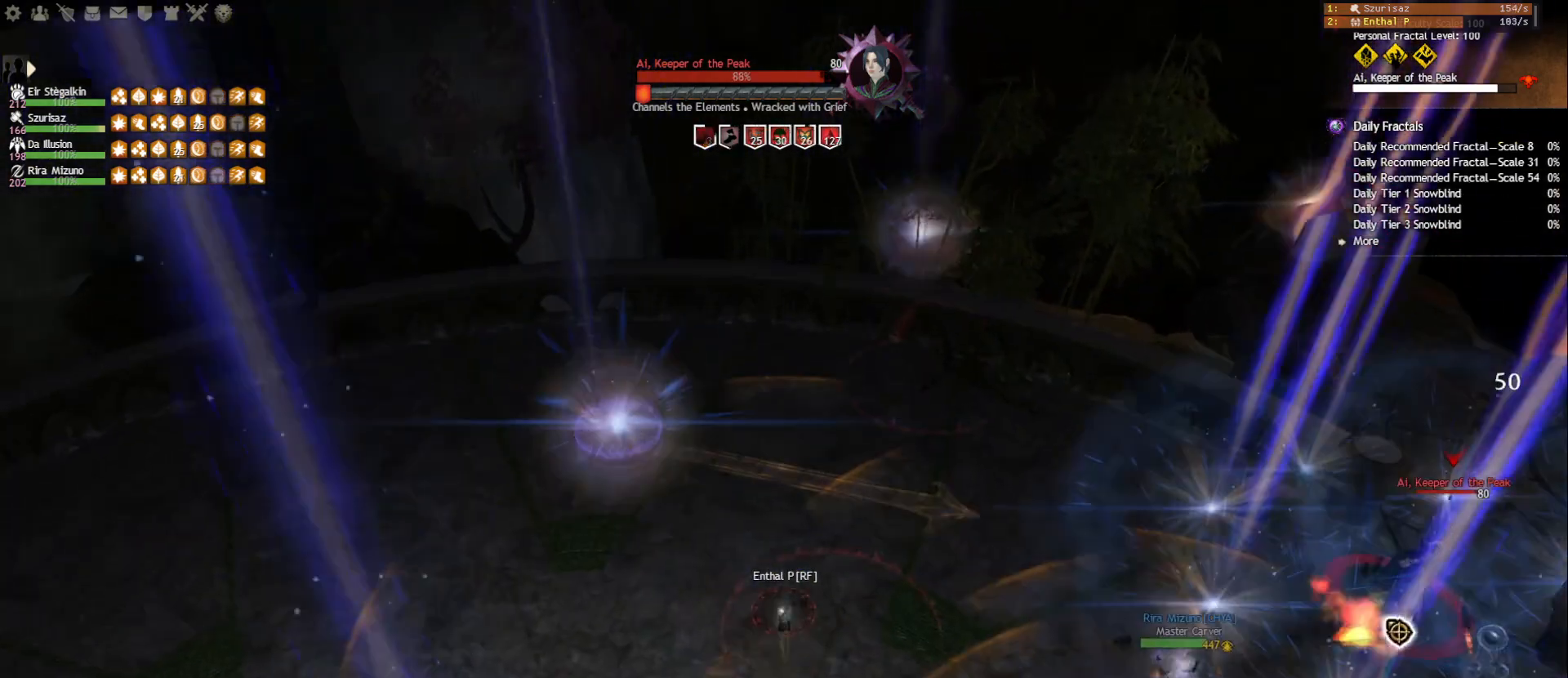
{"keys": ["w"], "mouse": [], "events": [[83, "mouse_right", "down"], [100, "1", "up"], [183, "mouse_right", "up"], [267, "f1", "down"], [367, "f1", "up"], [417, "mouse_right", "down"], [467, "mouse_right", "up"]]}
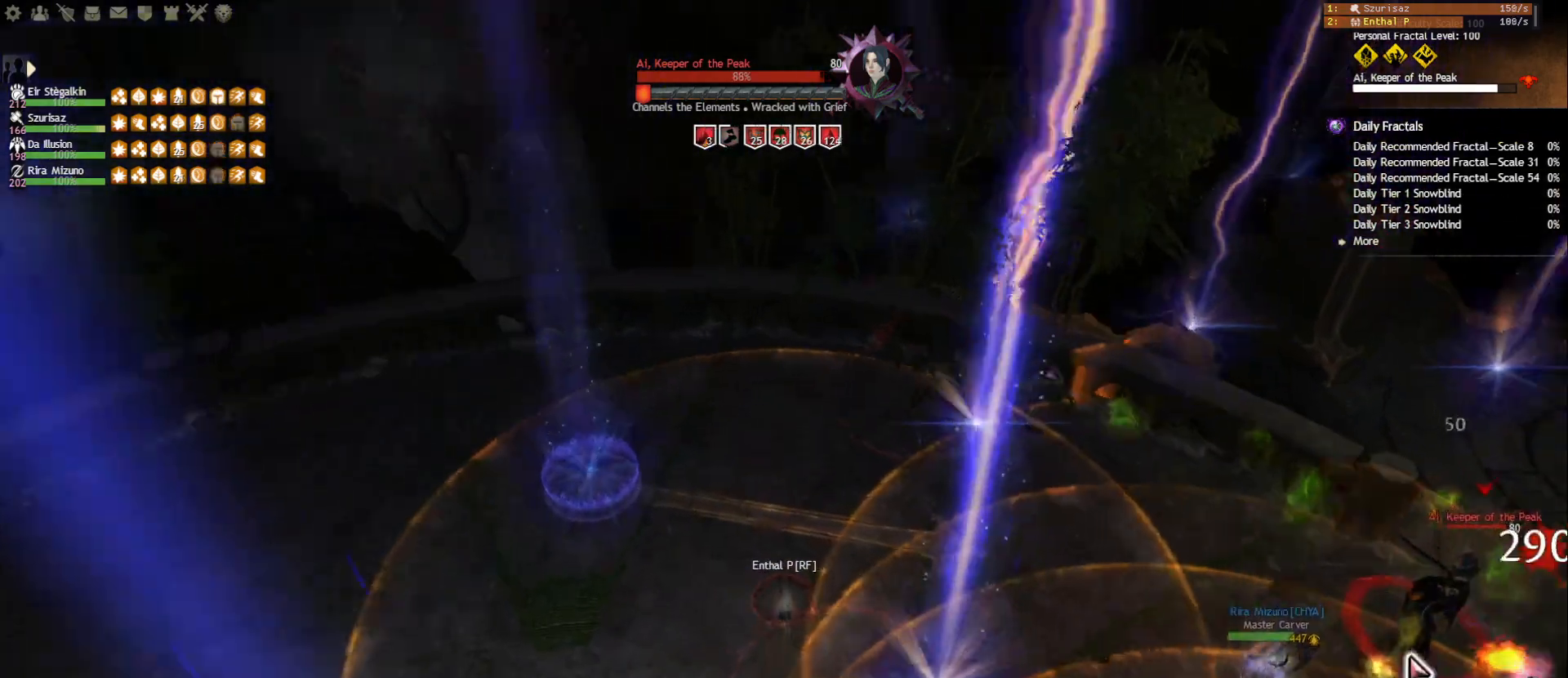
{"keys": ["a", "w"], "mouse": [], "events": [[67, "1", "down"], [200, "1", "up"], [283, "mouse_right", "down"], [350, "mouse_right", "up"], [433, "a", "down"]]}
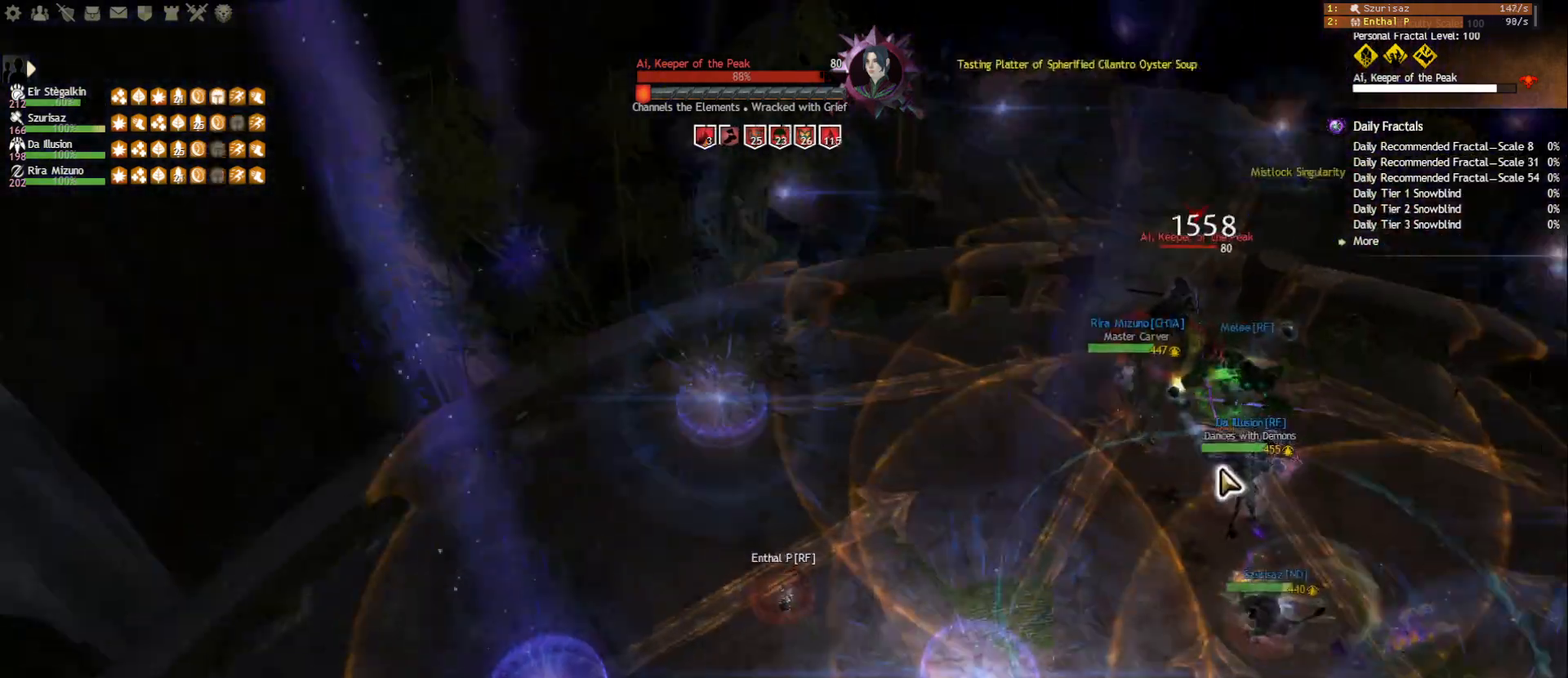
{"keys": ["a"], "mouse": ["left", "right"], "events": [[183, "mouse_right", "down"], [267, "w", "up"], [400, "1", "down"], [450, "mouse_left", "down"], [500, "1", "up"]]}
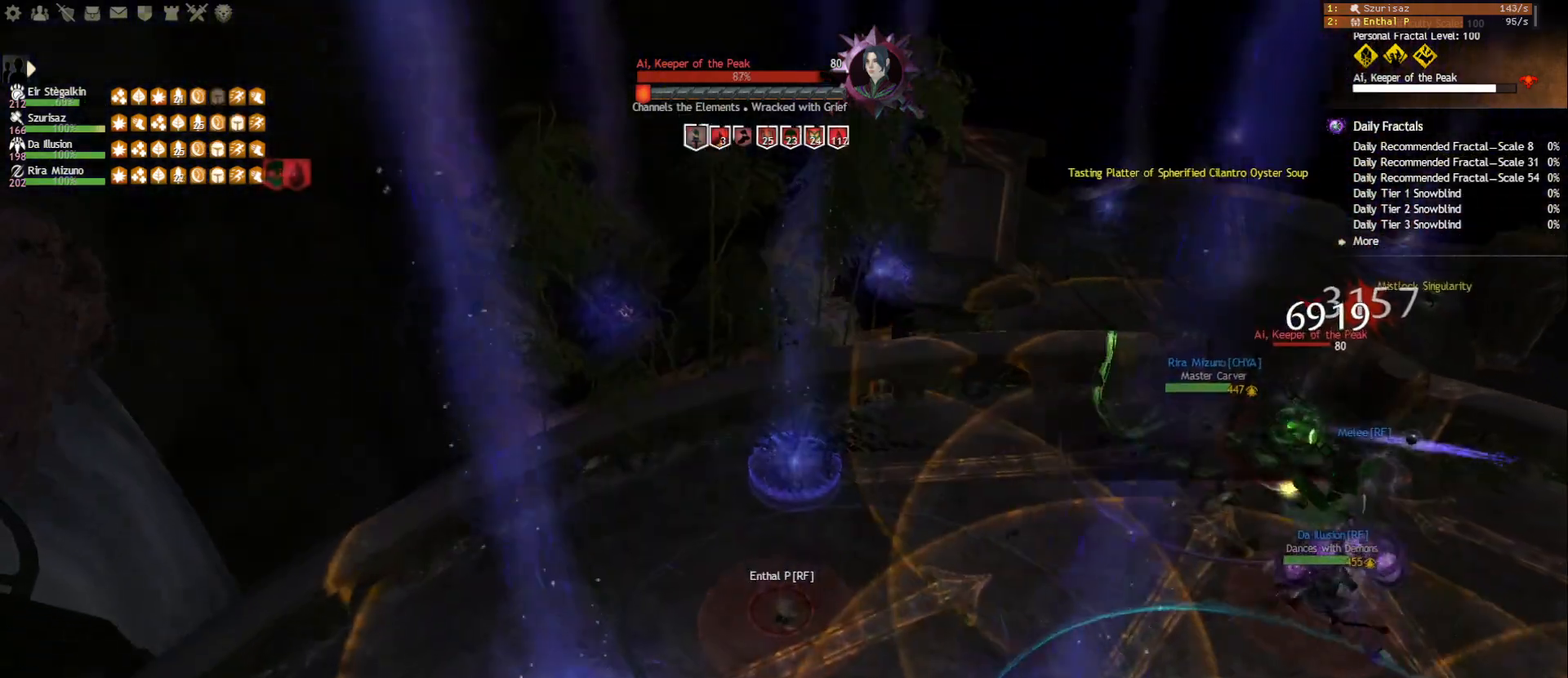
{"keys": [], "mouse": [], "events": [[83, "1", "down"], [100, "mouse_left", "up"], [200, "mouse_left", "down"], [333, "mouse_left", "up"], [367, "1", "up"], [467, "a", "up"], [467, "mouse_right", "up"]]}
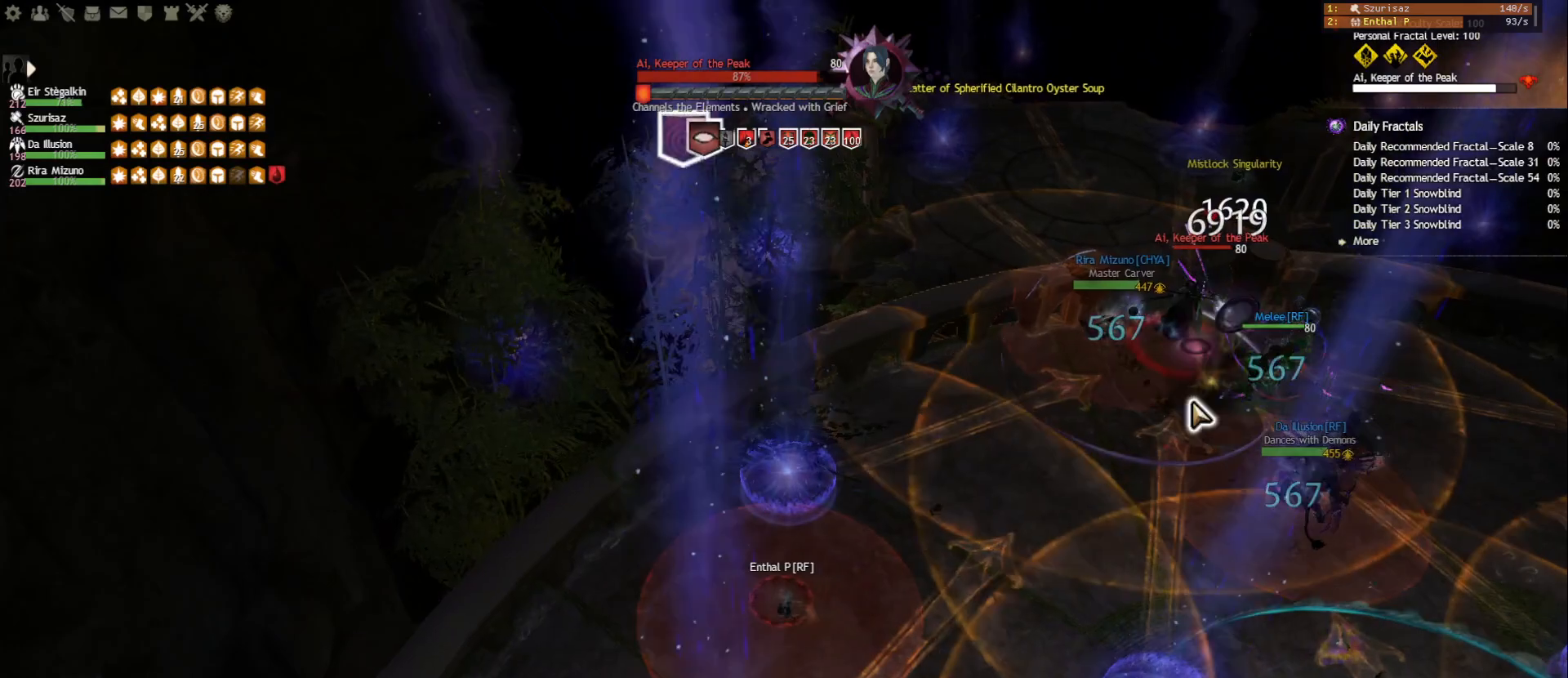
{"keys": ["1"], "mouse": ["right"], "events": [[83, "mouse_right", "down"], [117, "1", "down"], [217, "mouse_right", "up"], [233, "1", "up"], [317, "1", "down"], [433, "1", "up"], [433, "mouse_right", "down"], [450, "1", "down"]]}
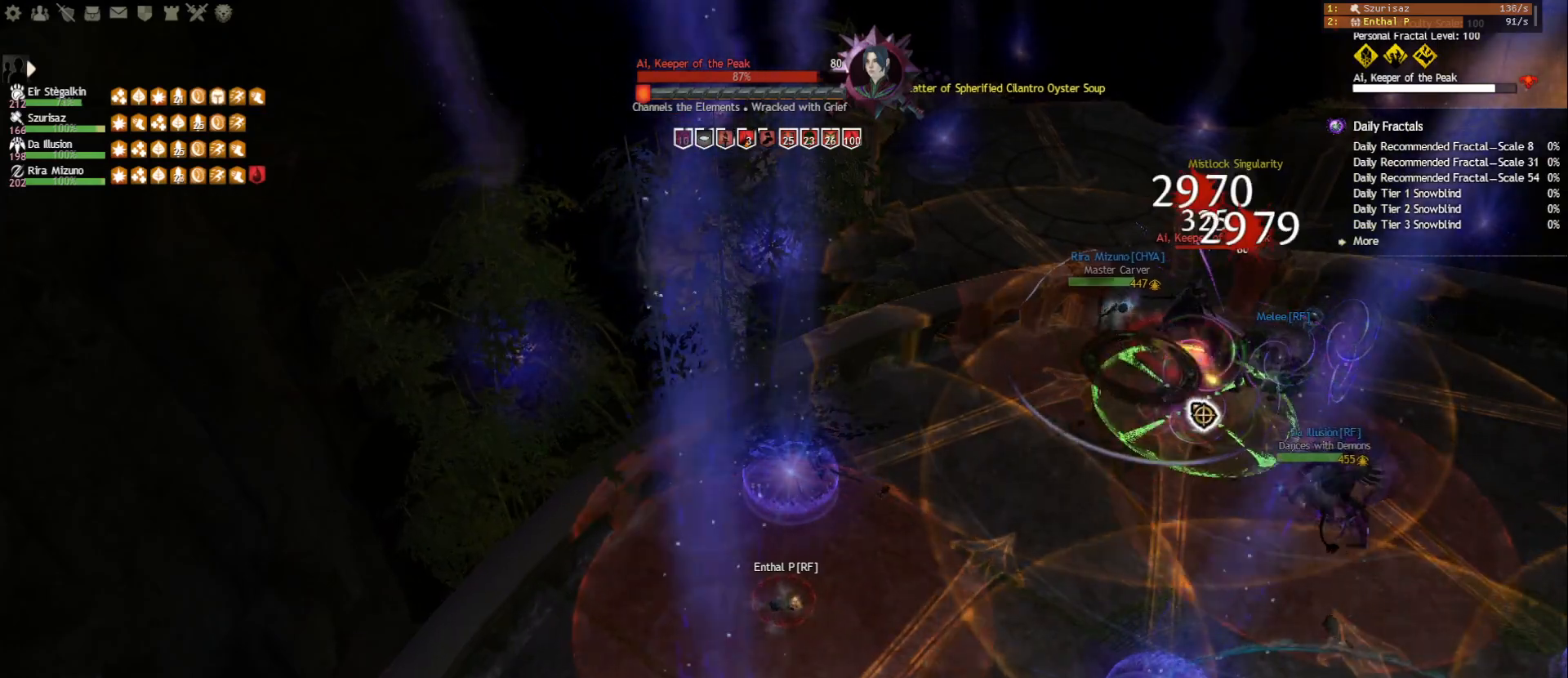
{"keys": ["1"], "mouse": ["right"], "events": [[33, "mouse_right", "up"], [67, "1", "up"], [133, "1", "down"], [217, "mouse_right", "down"], [233, "1", "up"], [283, "1", "down"], [333, "mouse_right", "up"], [400, "1", "up"], [450, "1", "down"], [467, "mouse_right", "down"]]}